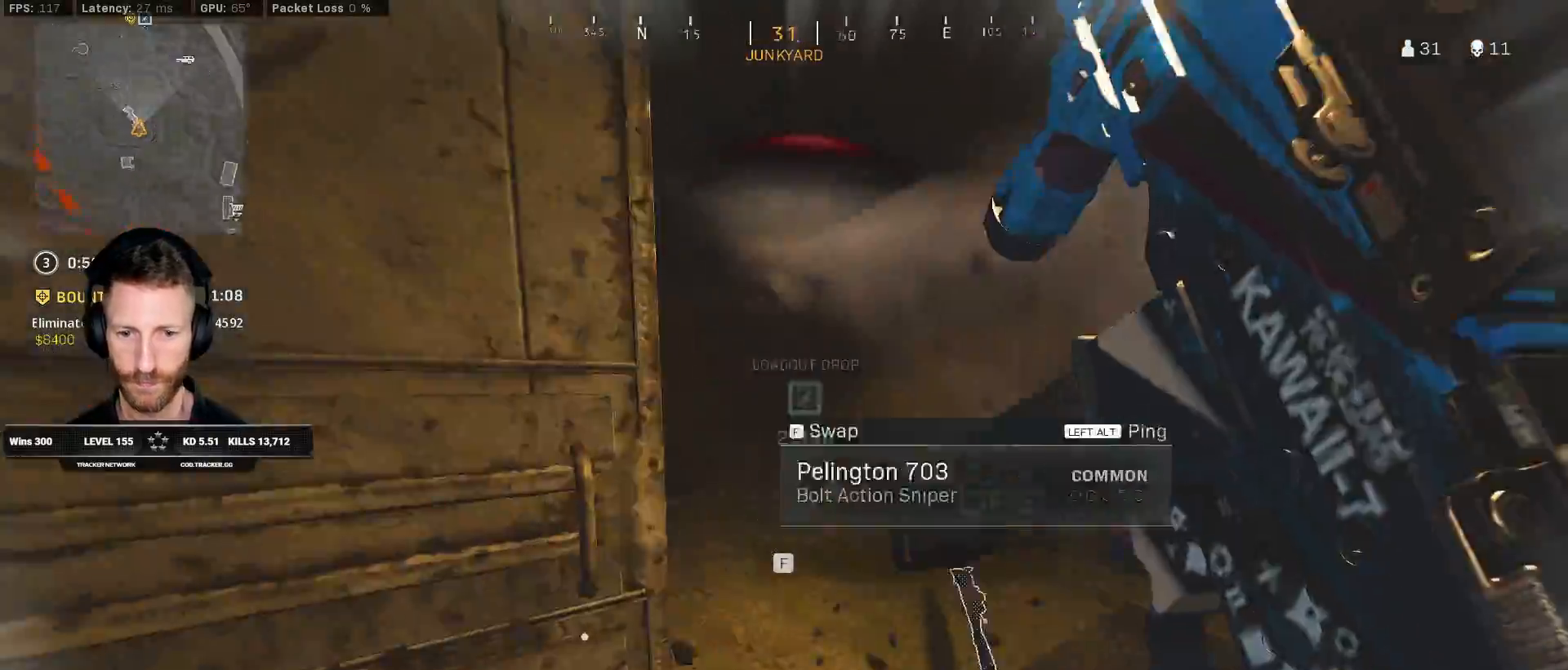
Gameplay with keyboard and mouse; each line is a JSON object with the keys and mouse buttons held at the frame after it. "events" lists presses ("down") and releases ("up") of "1", "2", "3", "4", "5", "a", "alt", "b", "c", "ctrl", "d", "e", "f", "g", "q", "r", "s", "shift", "space", "t", "tab", "v", "w", "x", "z", "mouse_left", "mouse_wheel", "mouse_right", "mouse_mb4" and "mouse_mb5" between this image and that frame as [ms after this image, input, new state], when the widget could be followed in between. "mouse_left", "mouse_wheel", "mouse_right", "mouse_mb4", "mouse_mb5" = the "left", "wheel", "right", "mb4", "mb5" buttons of the "mouse" list. No other keys are recorded. "wheel" means that the mouse wheel is clicked or scrolled. Mouse movement is not recorded.
{"keys": ["a"], "mouse": ["left"], "events": [[50, "mouse_left", "down"], [83, "shift", "up"], [100, "w", "up"], [483, "a", "down"], [500, "d", "up"]]}
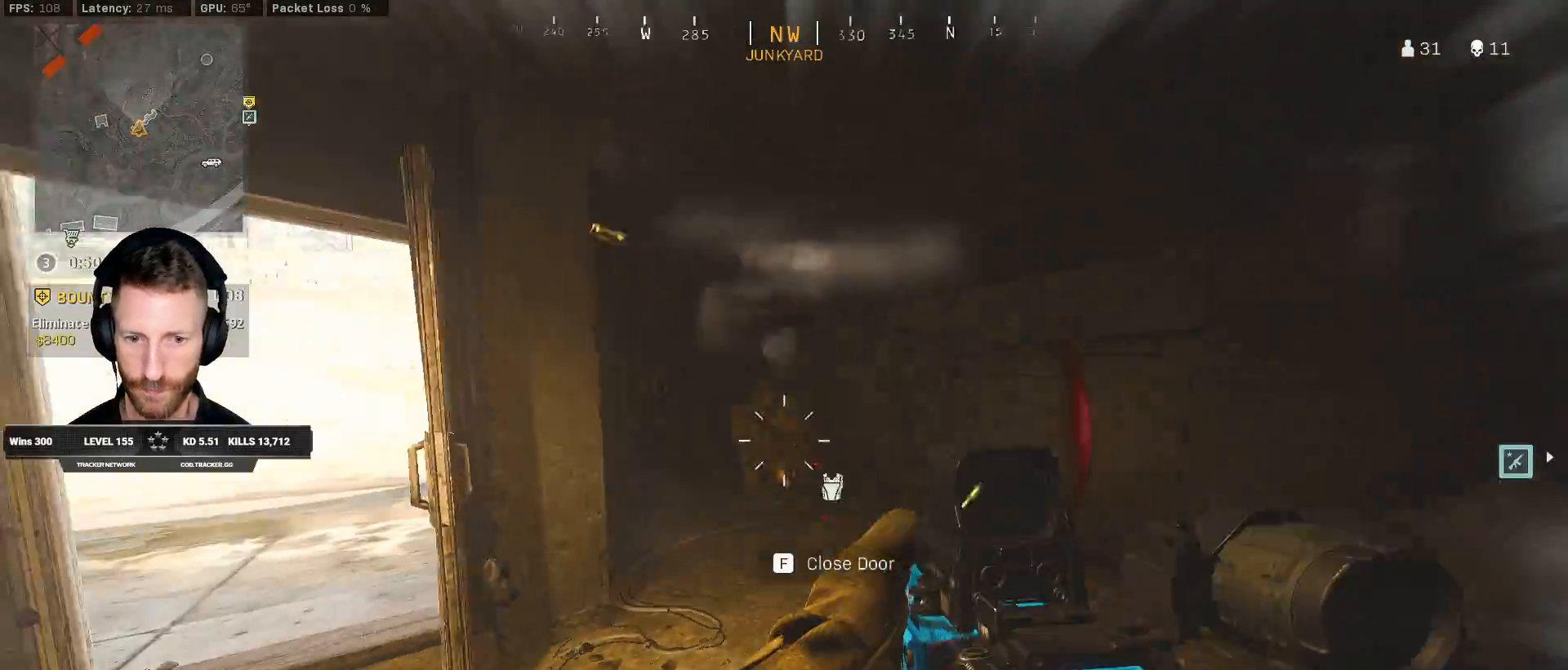
{"keys": ["a", "s"], "mouse": ["left", "right"], "events": [[33, "mouse_right", "down"], [400, "s", "down"]]}
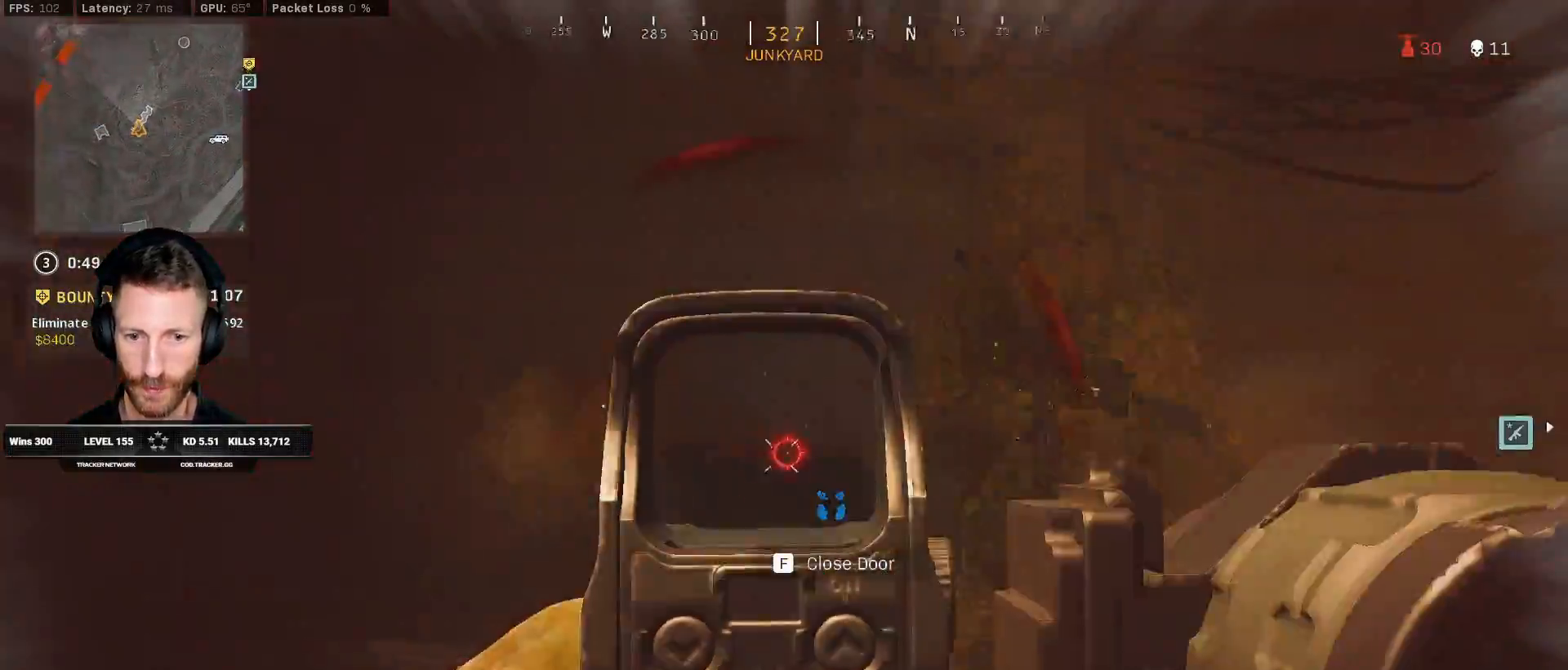
{"keys": ["d", "s"], "mouse": ["left", "right"], "events": [[383, "a", "up"], [383, "d", "down"]]}
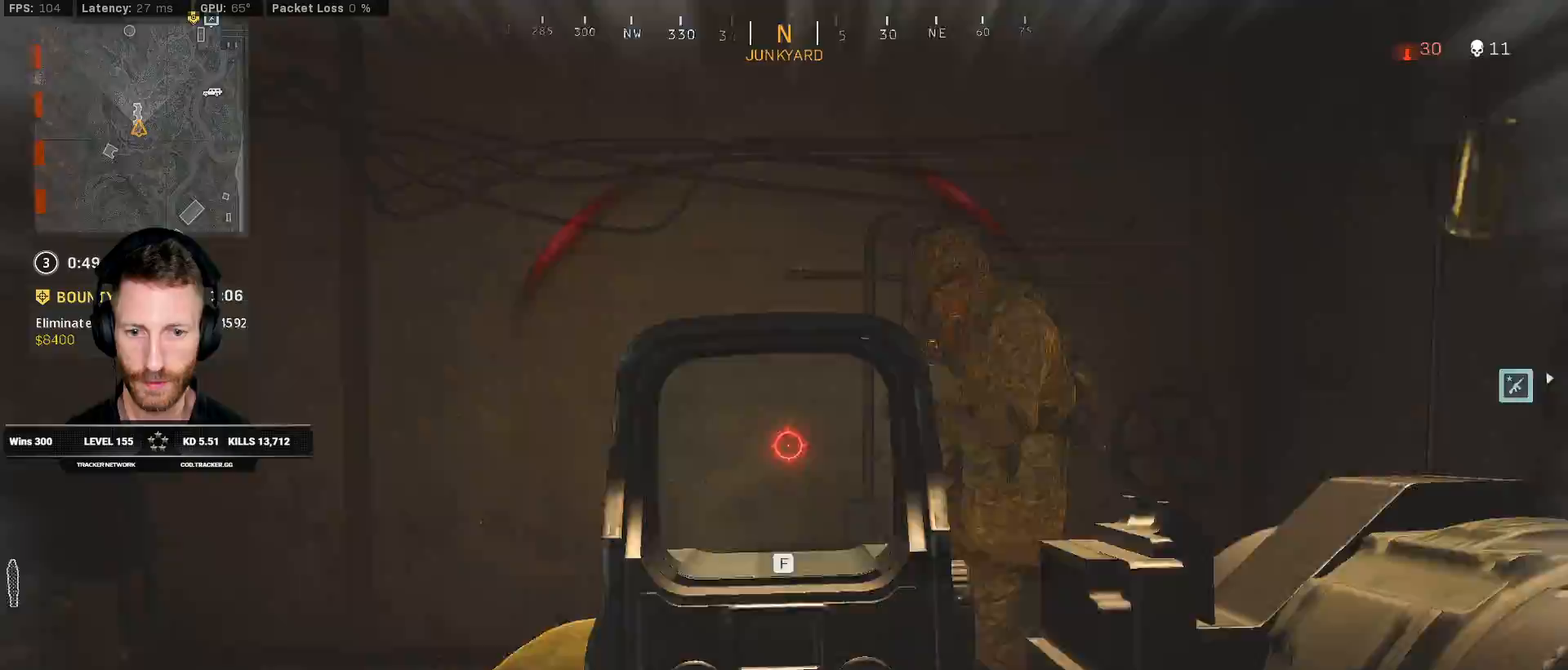
{"keys": ["d", "s"], "mouse": ["left", "right"], "events": [[200, "space", "down"], [283, "space", "up"]]}
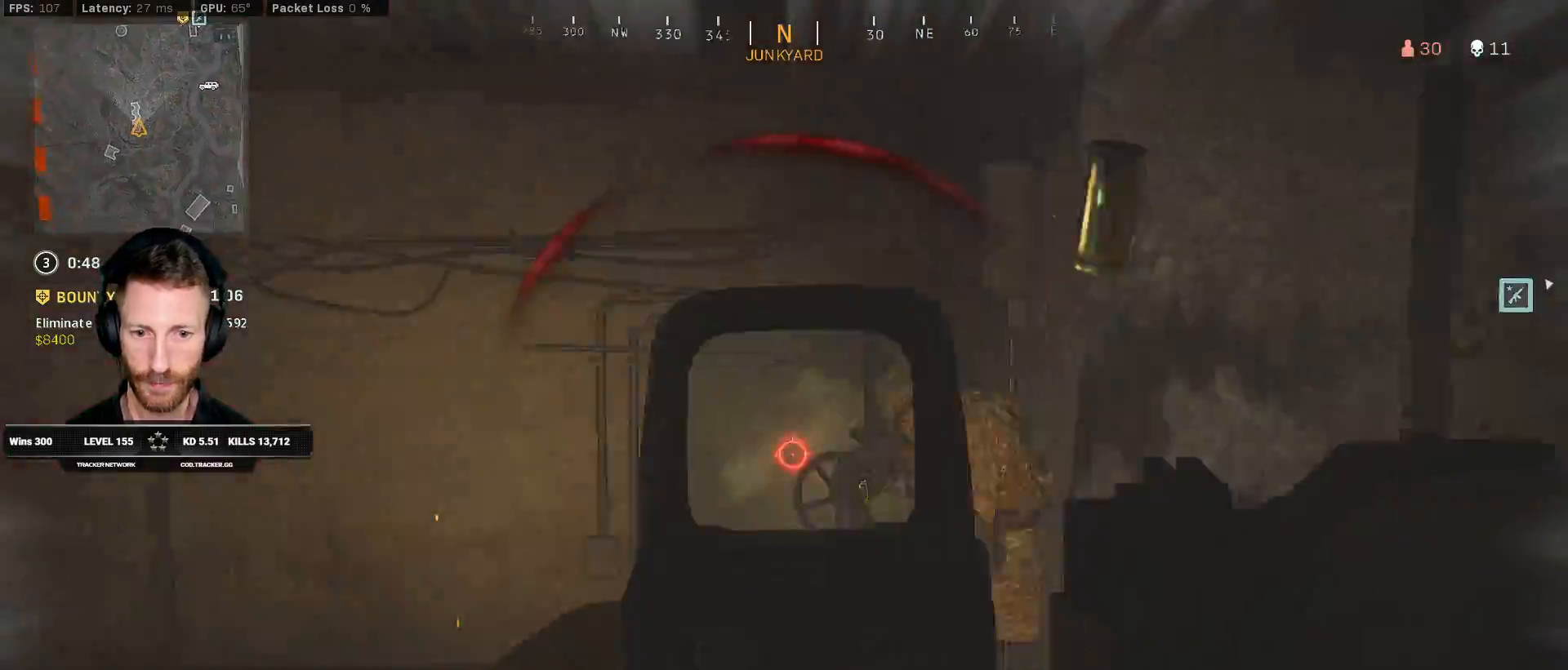
{"keys": ["d", "s"], "mouse": ["left", "right"], "events": [[267, "space", "down"], [400, "space", "up"]]}
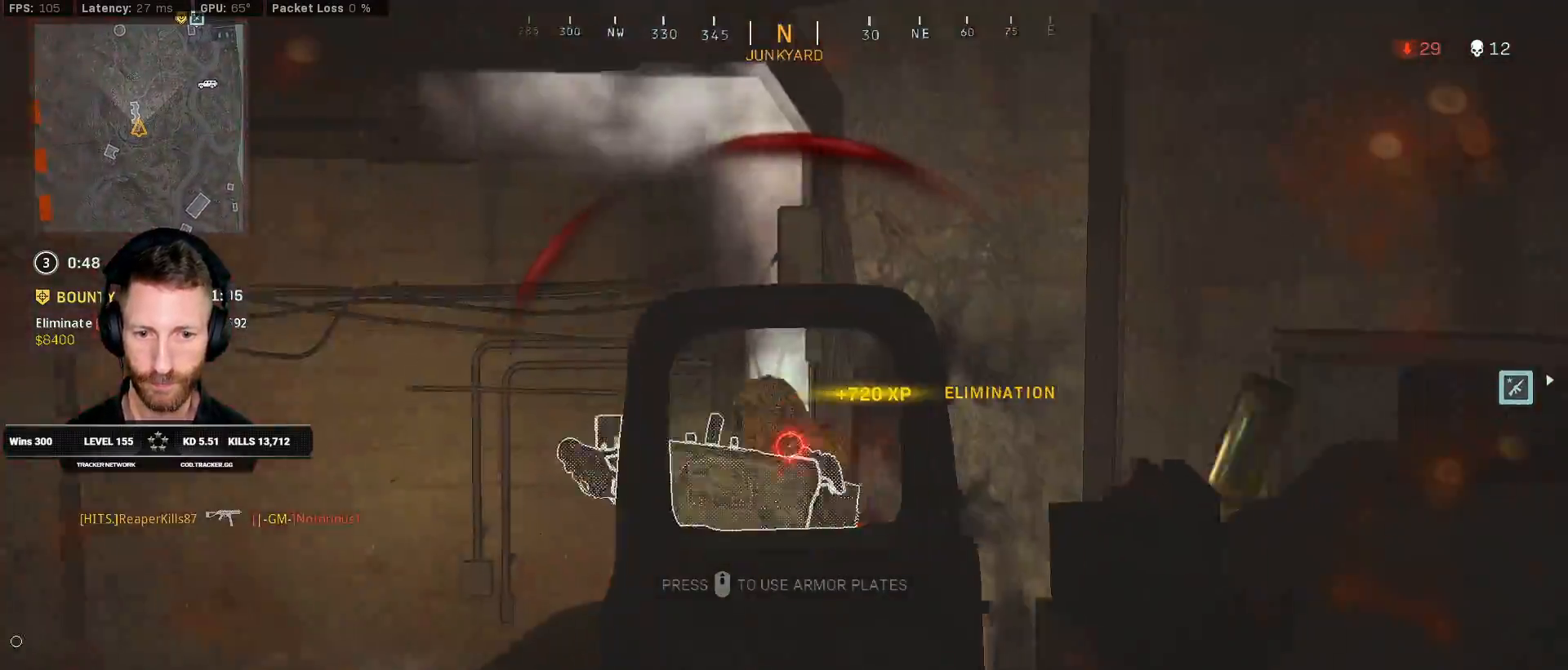
{"keys": ["shift", "w"], "mouse": []}
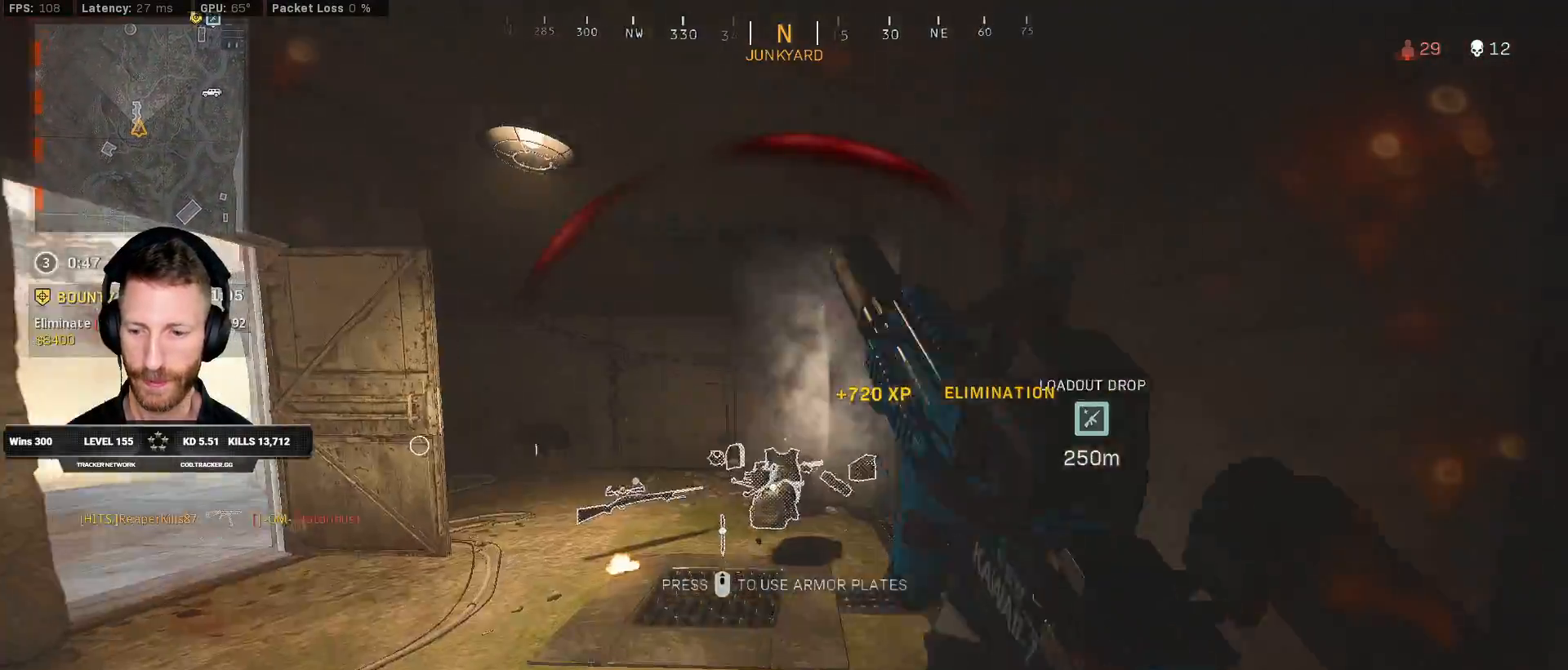
{"keys": ["shift", "w"], "mouse": [], "events": [[83, "mouse_wheel", "down"], [100, "mouse_wheel", "up"], [150, "d", "down"], [333, "d", "up"], [383, "mouse_wheel", "down"], [433, "mouse_wheel", "up"]]}
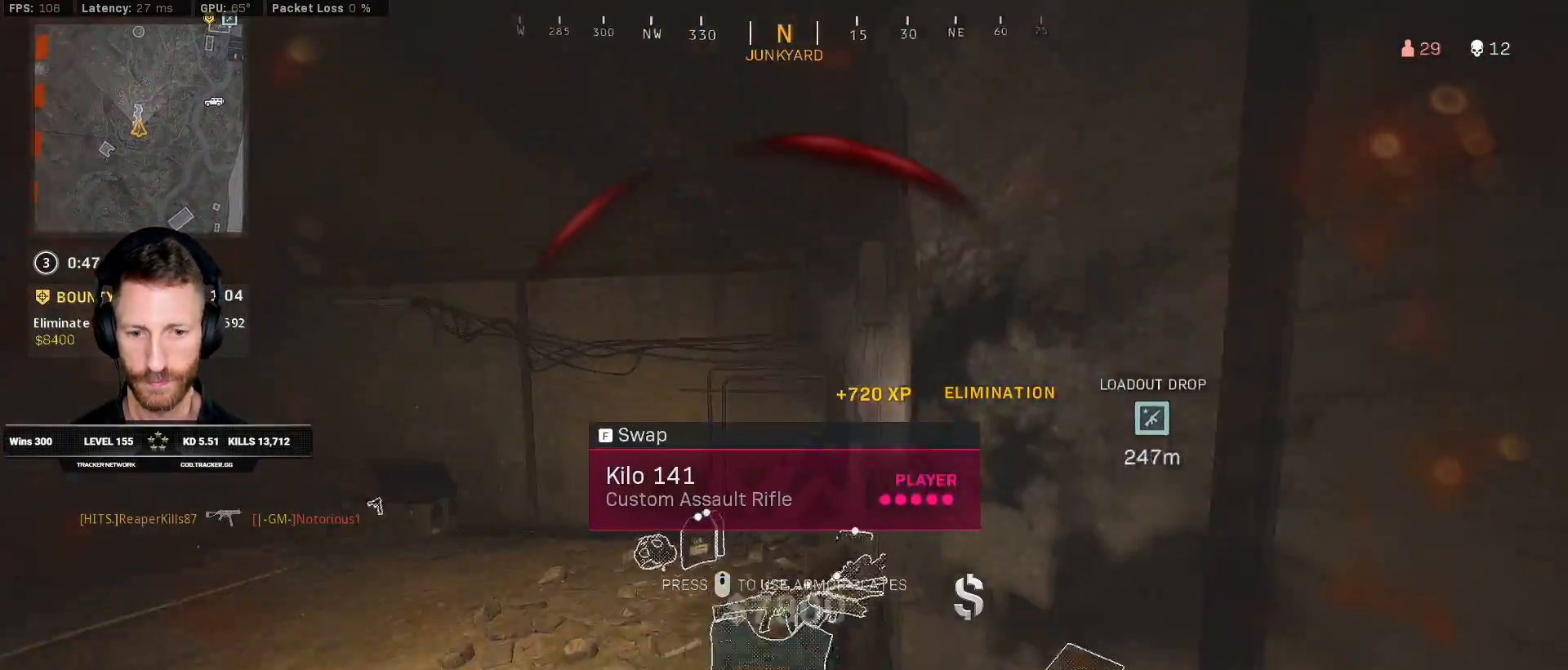
{"keys": ["shift", "w"], "mouse": [], "events": [[183, "mouse_wheel", "down"], [200, "mouse_wheel", "up"]]}
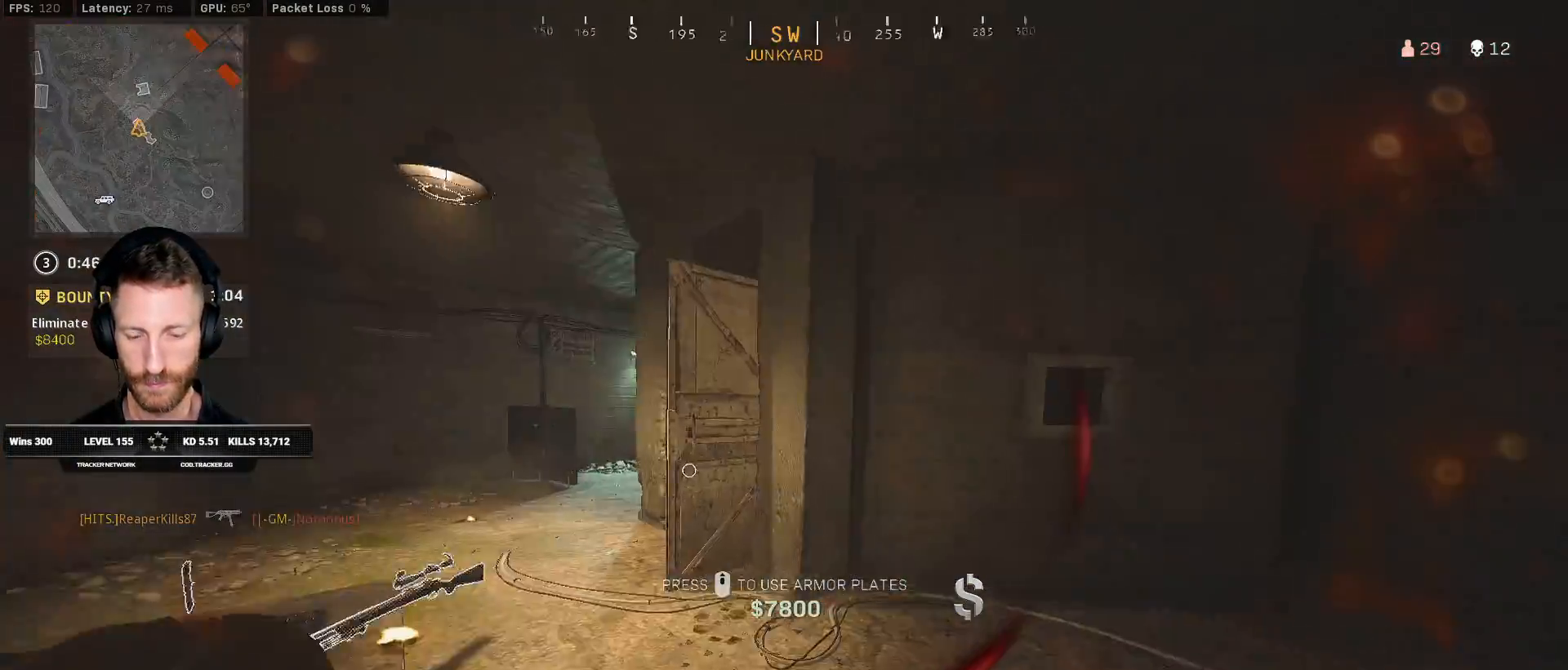
{"keys": ["ctrl"], "mouse": [], "events": [[17, "a", "down"], [83, "shift", "up"], [167, "a", "up"], [317, "w", "up"], [383, "f", "down"], [417, "ctrl", "down"], [500, "f", "up"]]}
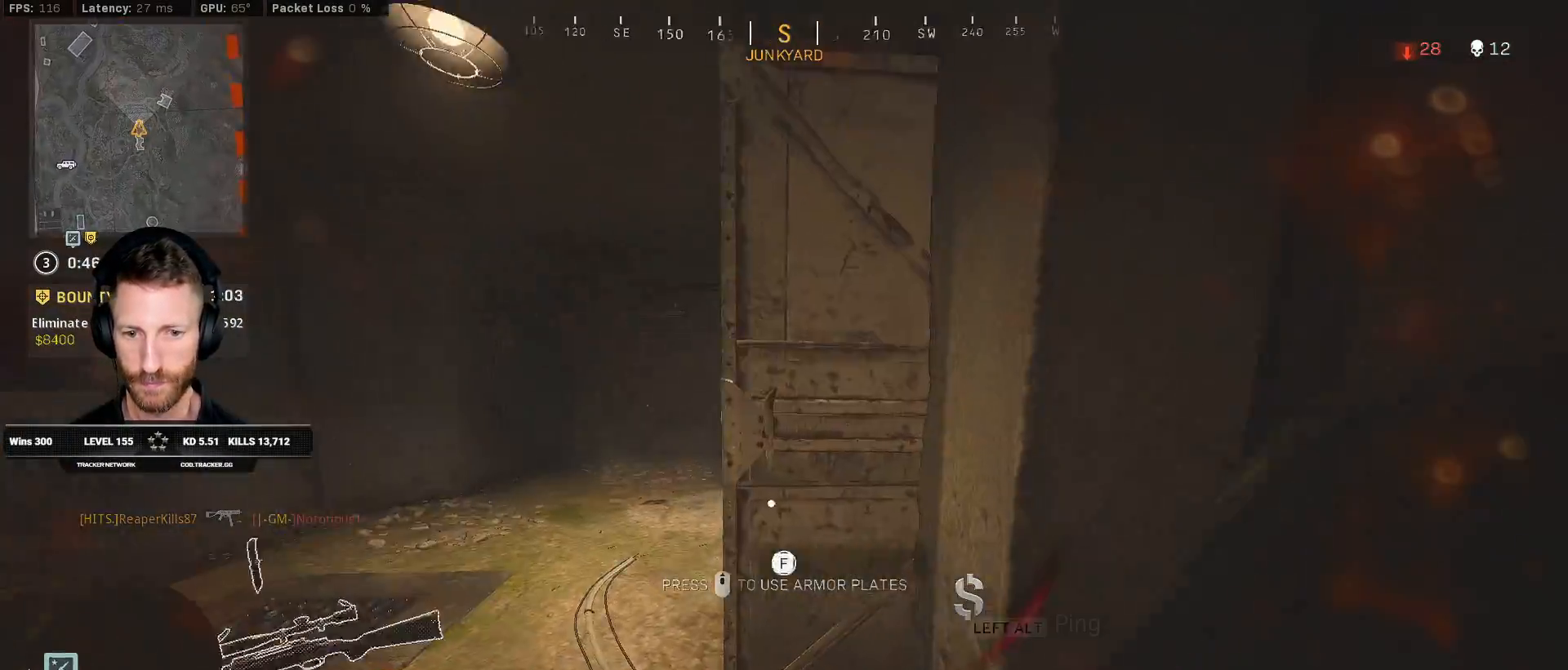
{"keys": ["ctrl", "w"], "mouse": [], "events": [[83, "s", "down"], [167, "d", "down"], [217, "s", "up"], [300, "w", "down"], [317, "d", "up"], [350, "a", "down"], [450, "a", "up"]]}
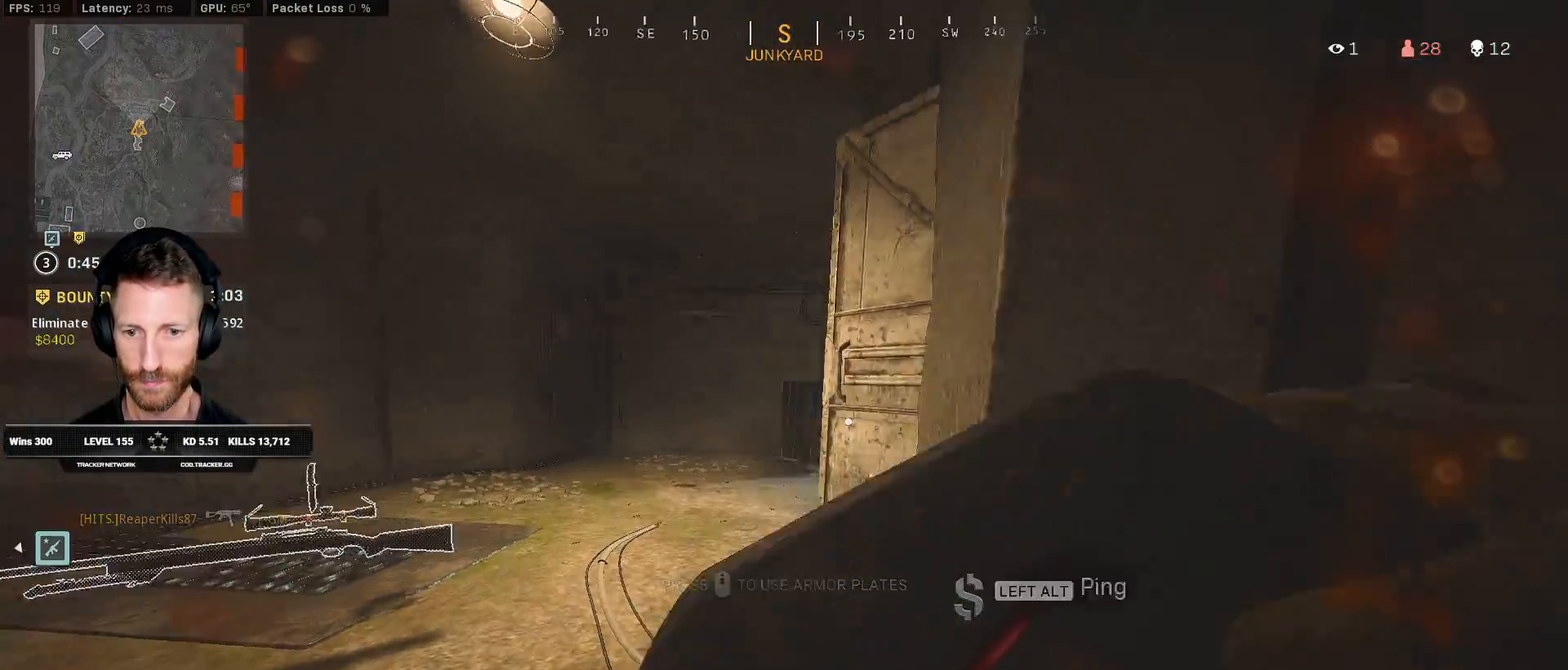
{"keys": ["shift", "w"], "mouse": [], "events": [[17, "ctrl", "up"], [233, "shift", "down"]]}
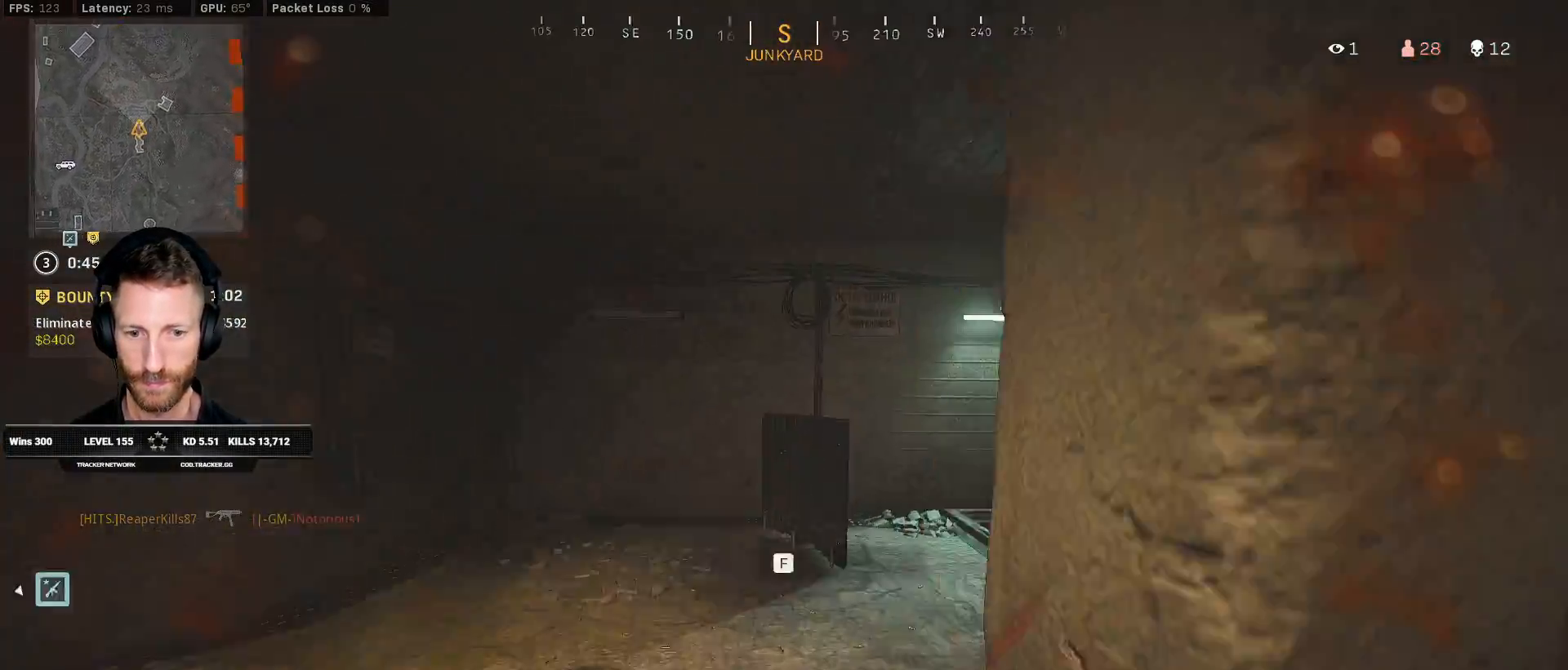
{"keys": ["shift", "w"], "mouse": [], "events": [[133, "d", "down"], [283, "d", "up"]]}
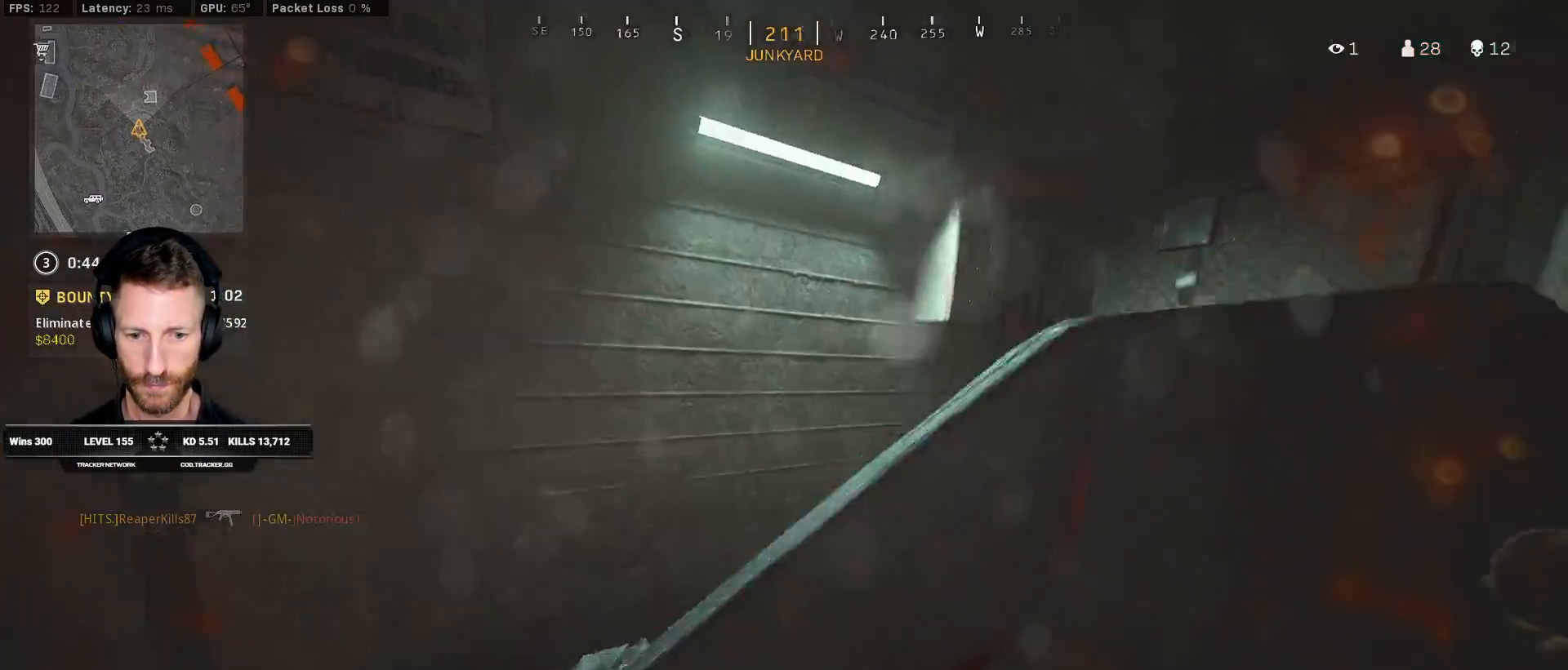
{"keys": ["ctrl", "w"], "mouse": [], "events": [[33, "shift", "up"], [250, "ctrl", "down"]]}
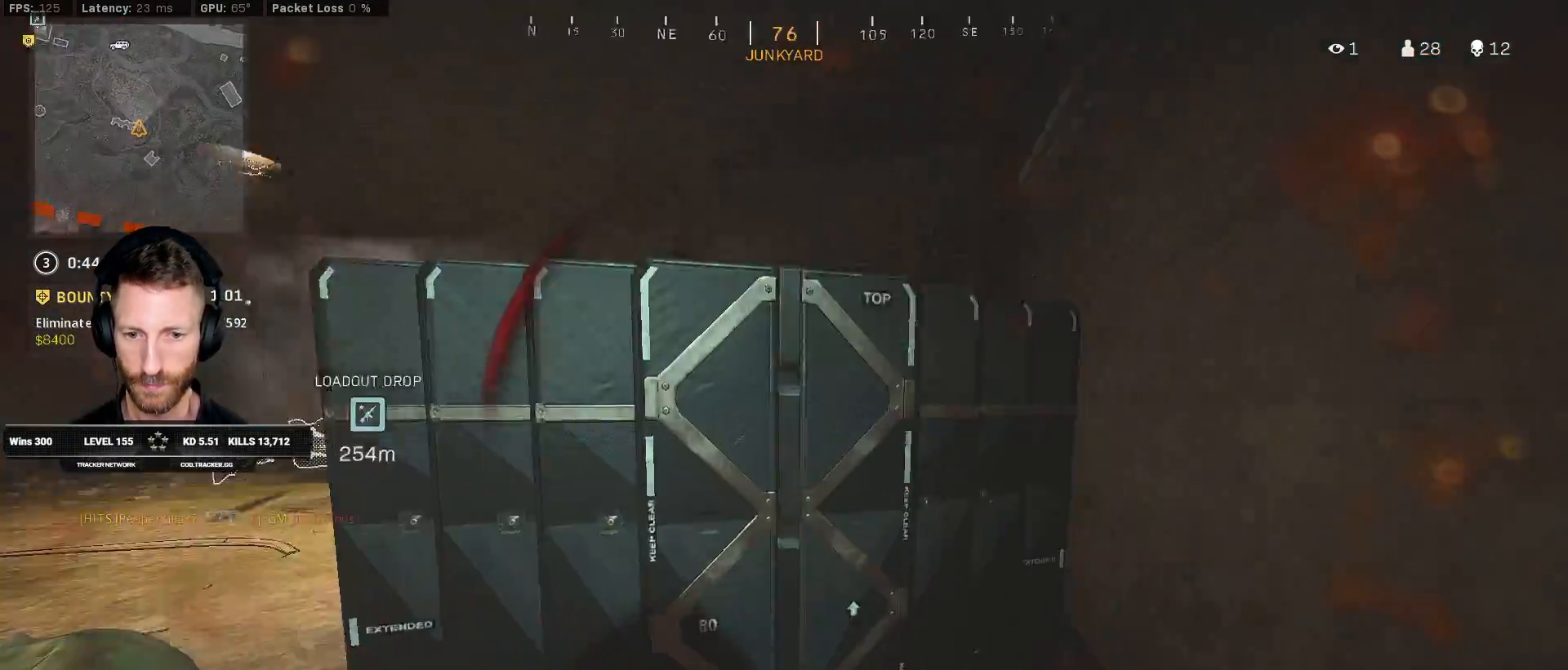
{"keys": ["ctrl", "d"], "mouse": [], "events": [[83, "d", "down"], [83, "w", "up"], [100, "d", "up"], [233, "d", "down"]]}
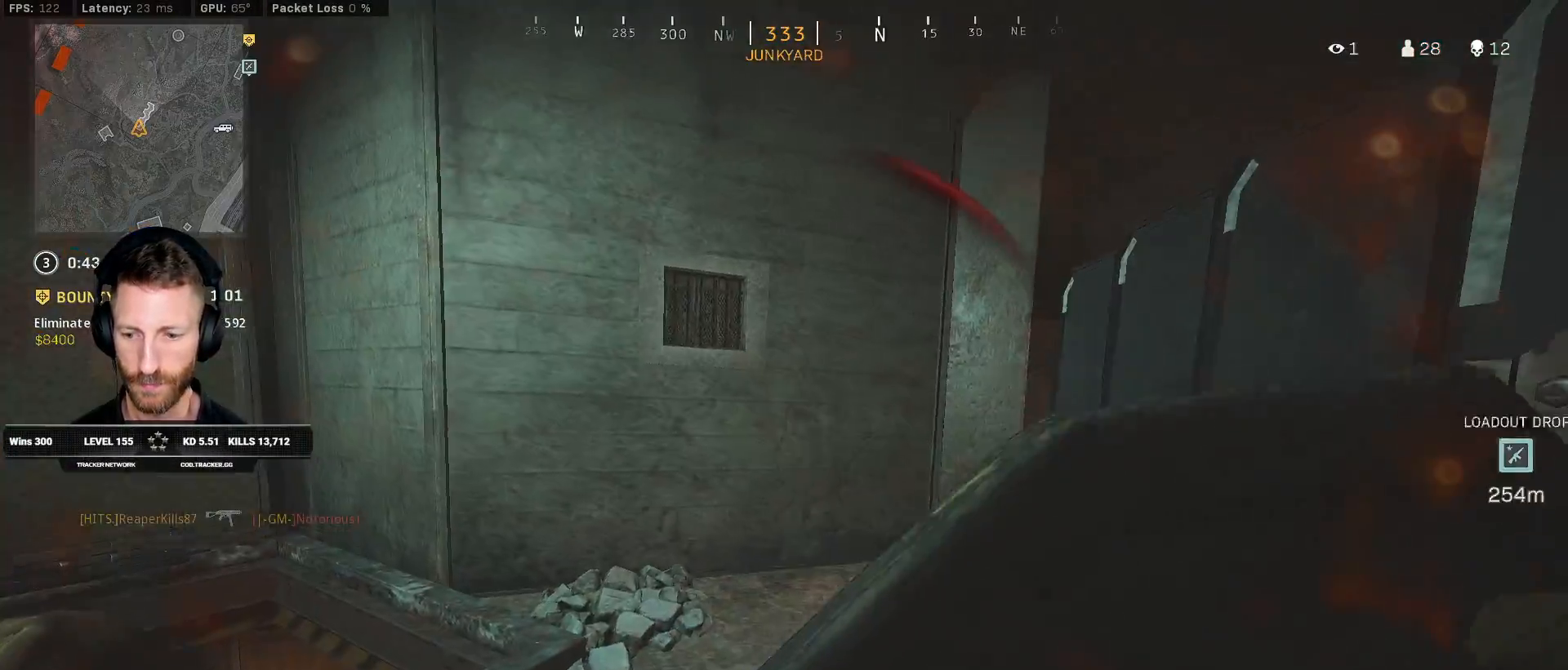
{"keys": ["ctrl"], "mouse": [], "events": [[317, "d", "up"]]}
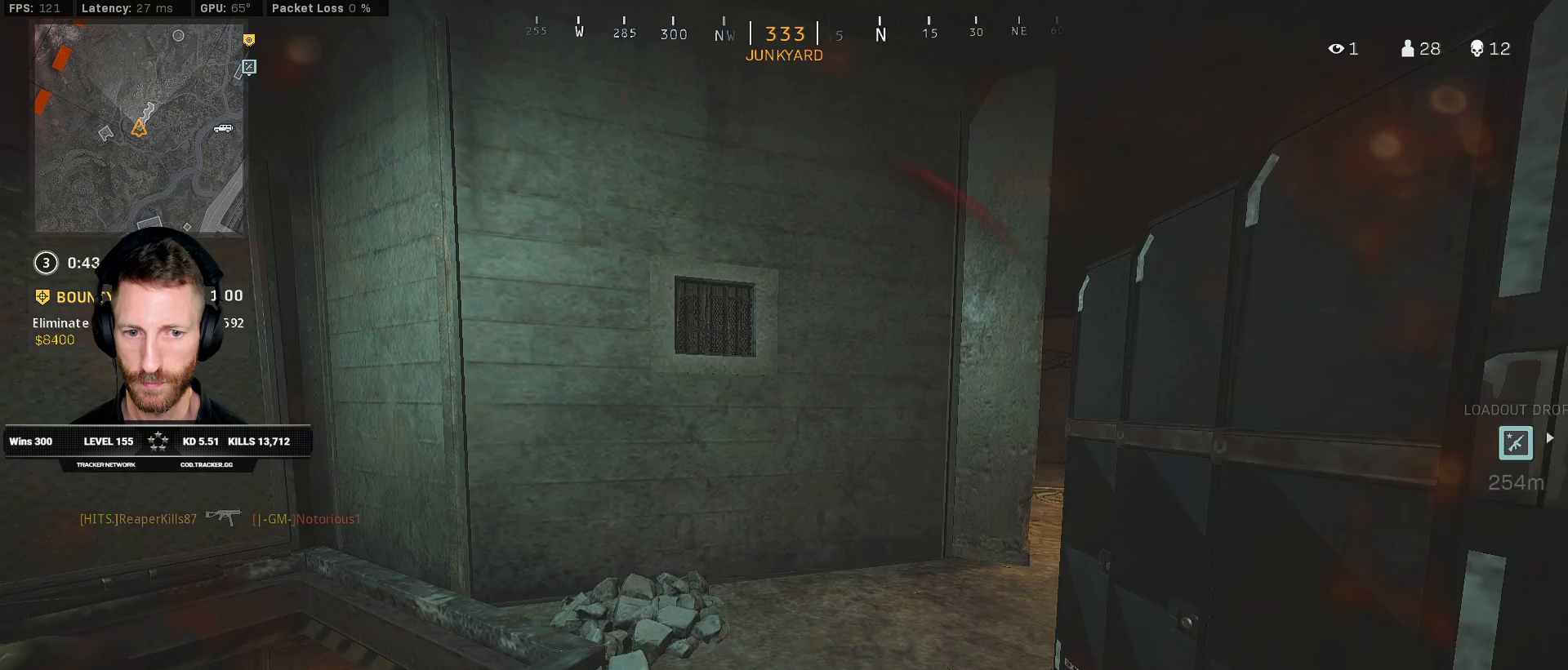
{"keys": ["ctrl"], "mouse": [], "events": []}
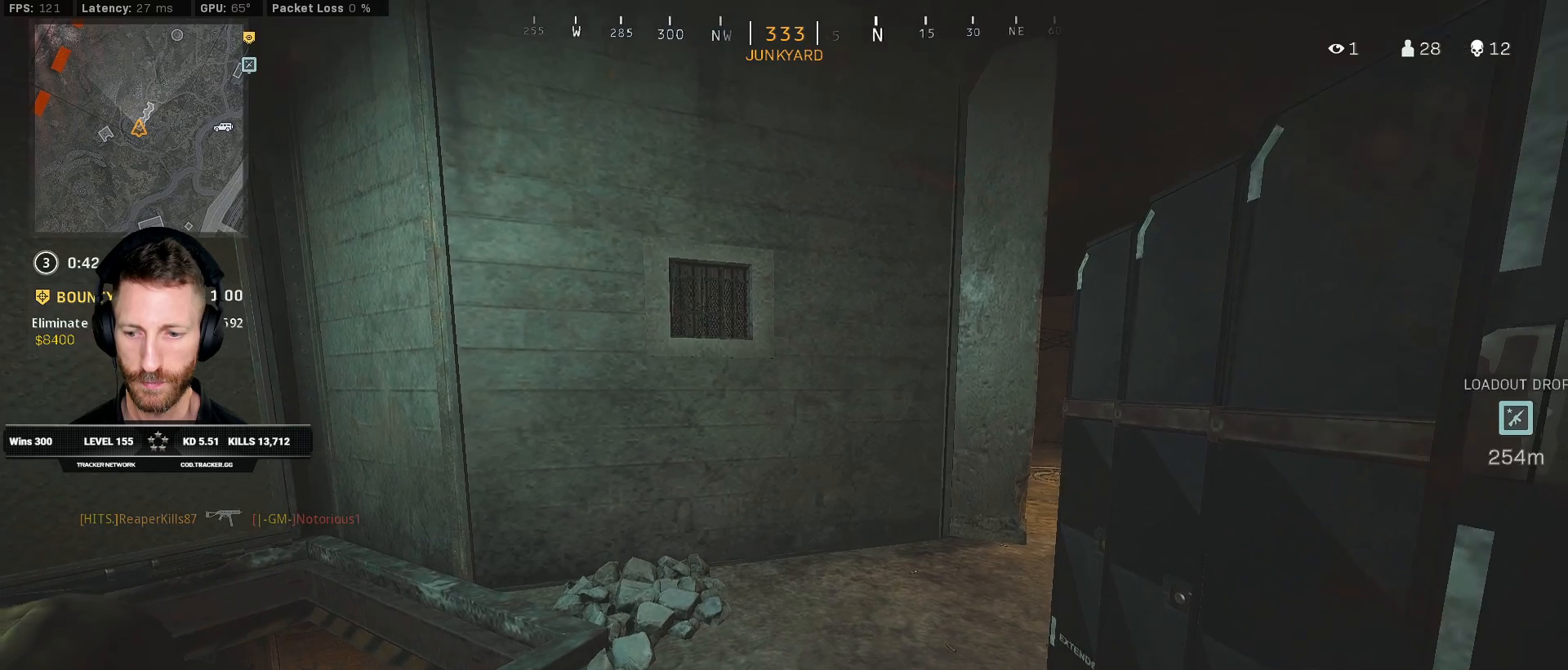
{"keys": ["ctrl"], "mouse": [], "events": []}
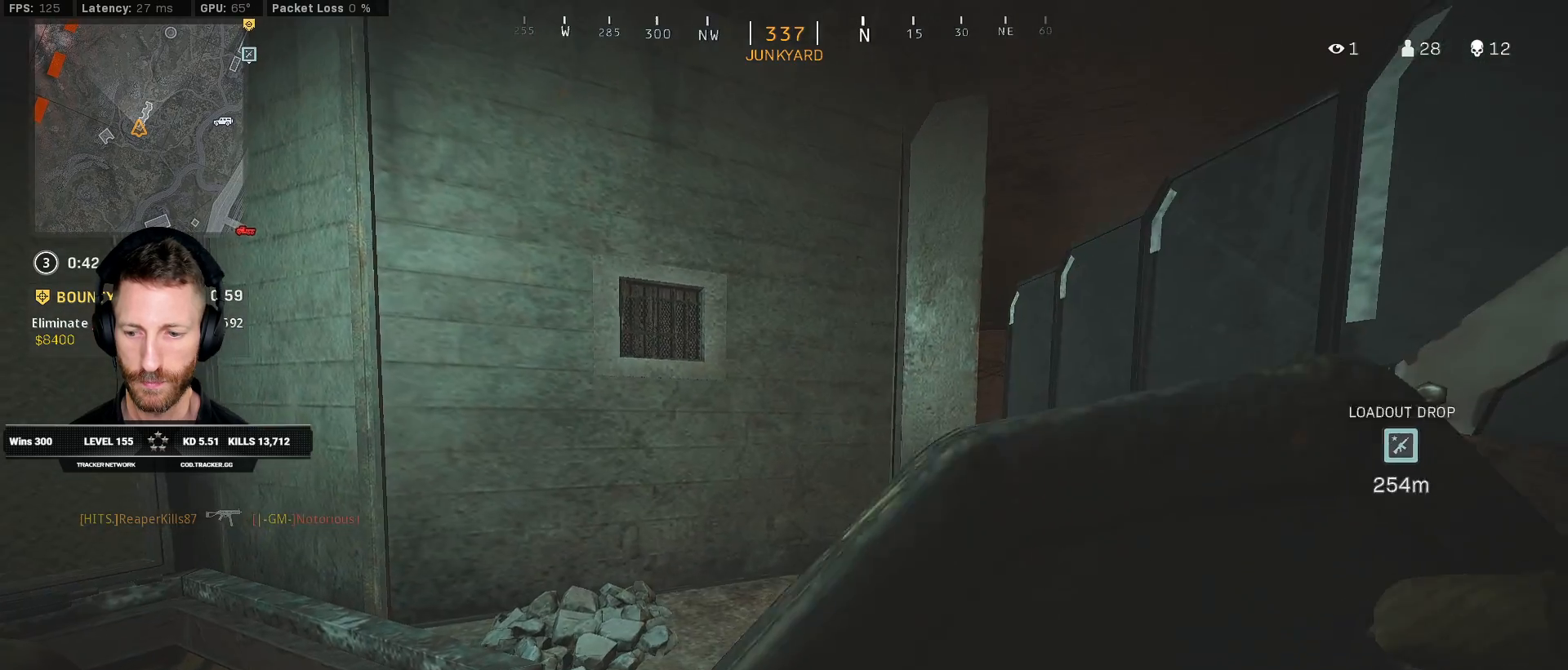
{"keys": ["ctrl", "d"], "mouse": [], "events": [[33, "d", "down"], [33, "s", "down"], [450, "s", "up"]]}
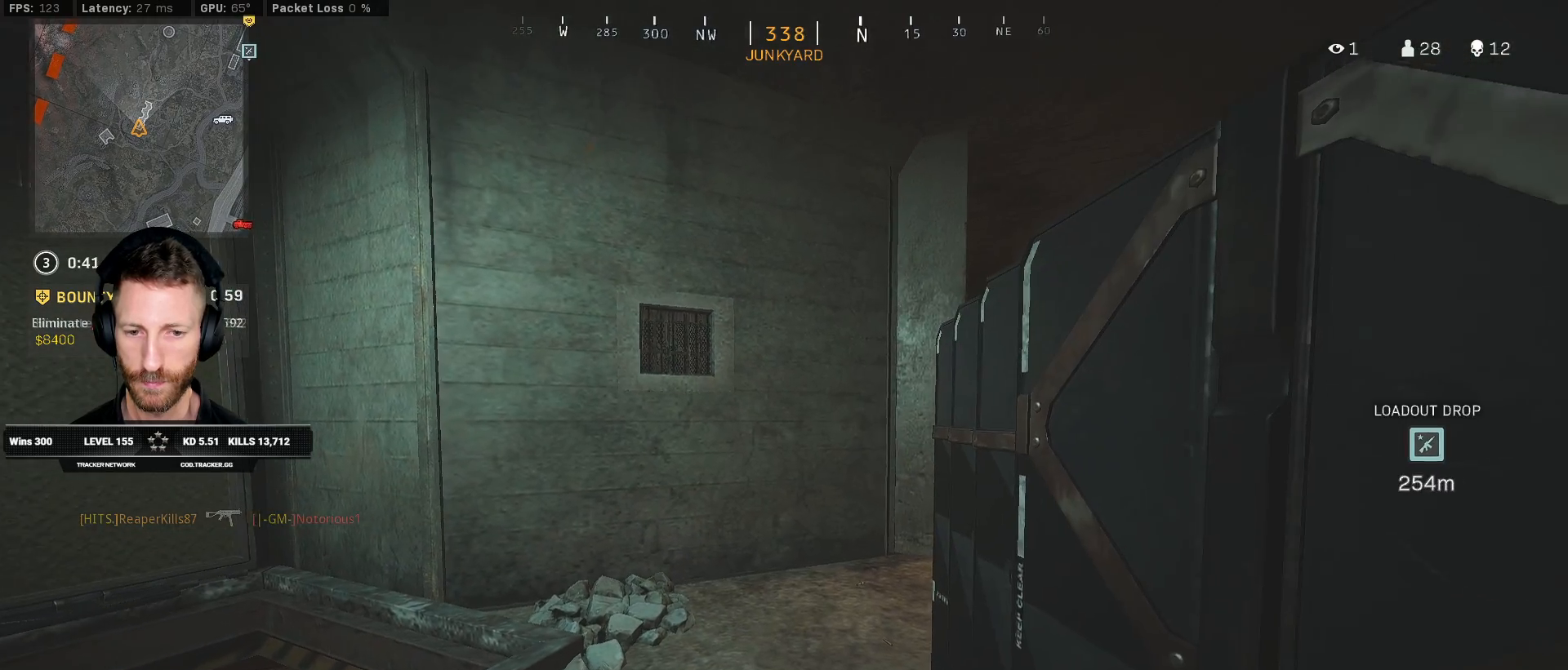
{"keys": ["ctrl"], "mouse": [], "events": [[17, "d", "up"], [383, "r", "down"], [467, "r", "up"]]}
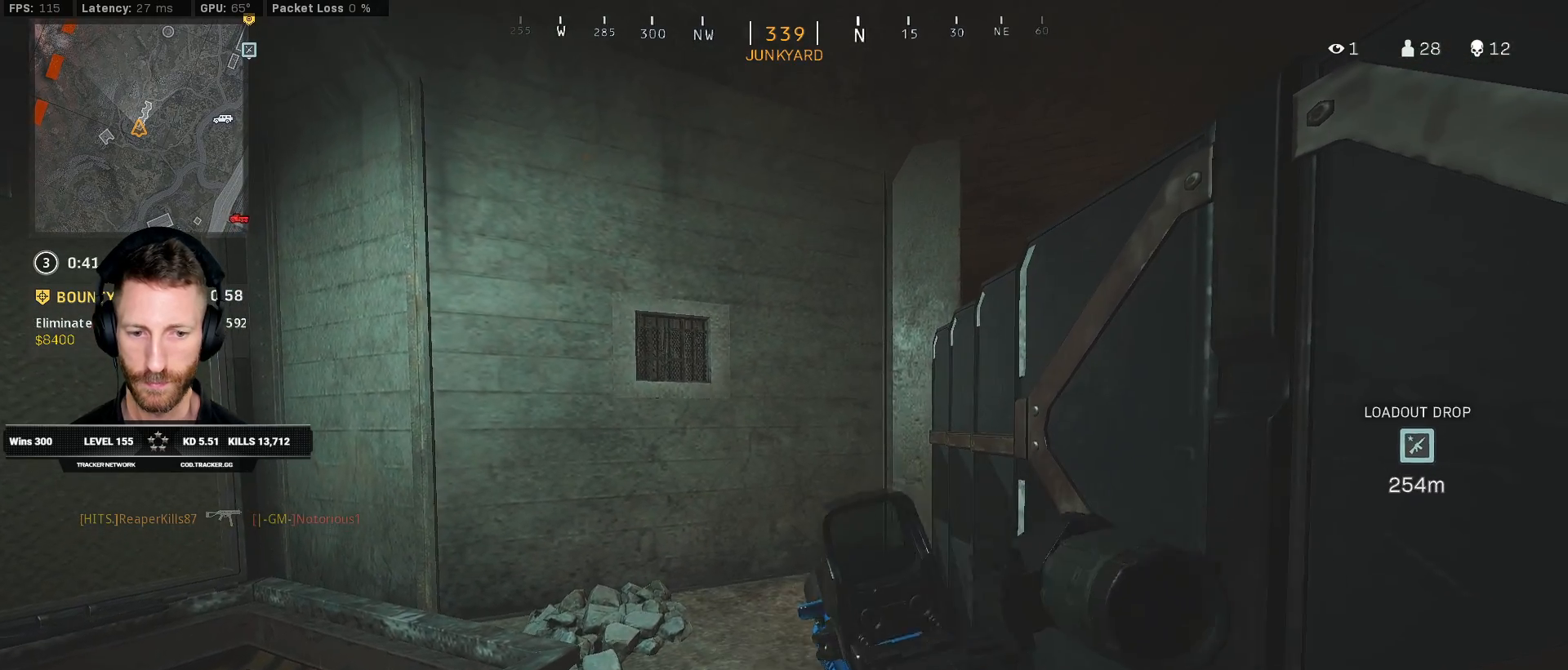
{"keys": ["ctrl"], "mouse": [], "events": [[50, "r", "down"], [133, "r", "up"]]}
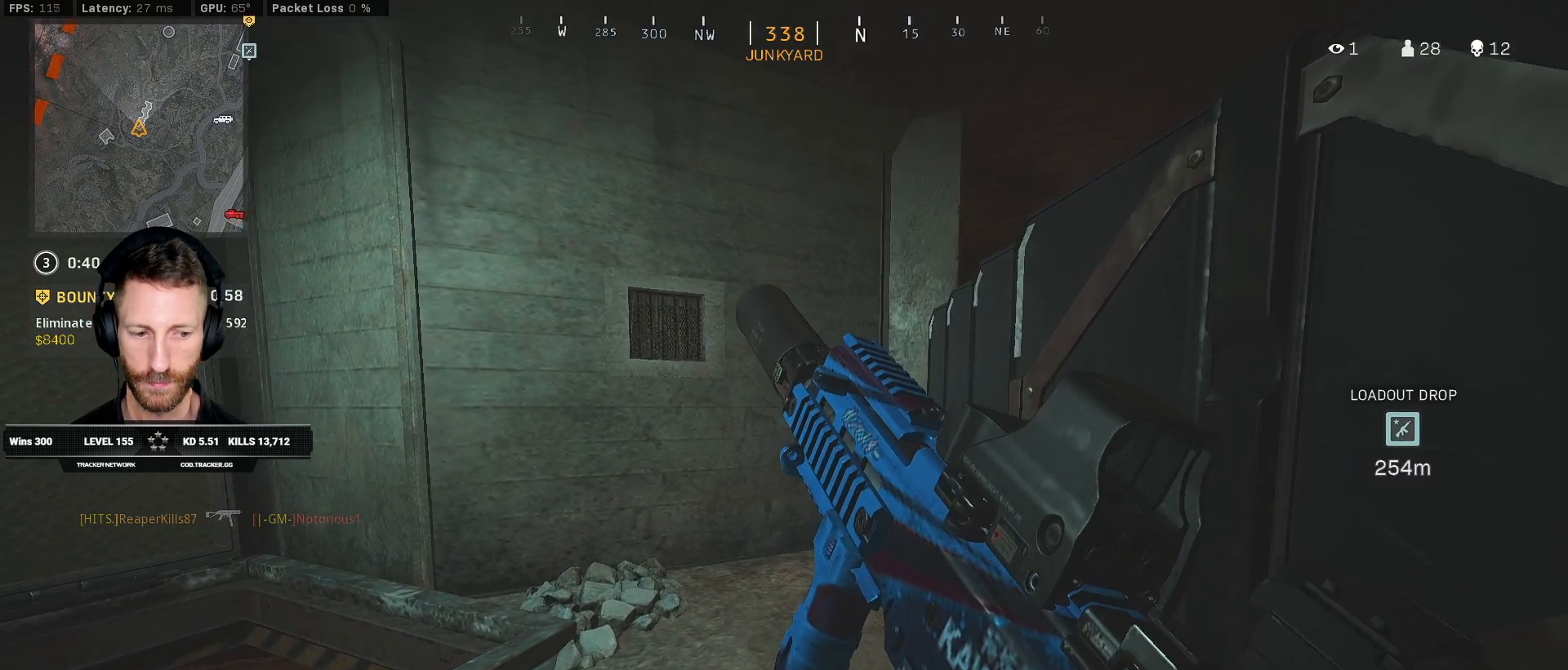
{"keys": ["ctrl"], "mouse": [], "events": []}
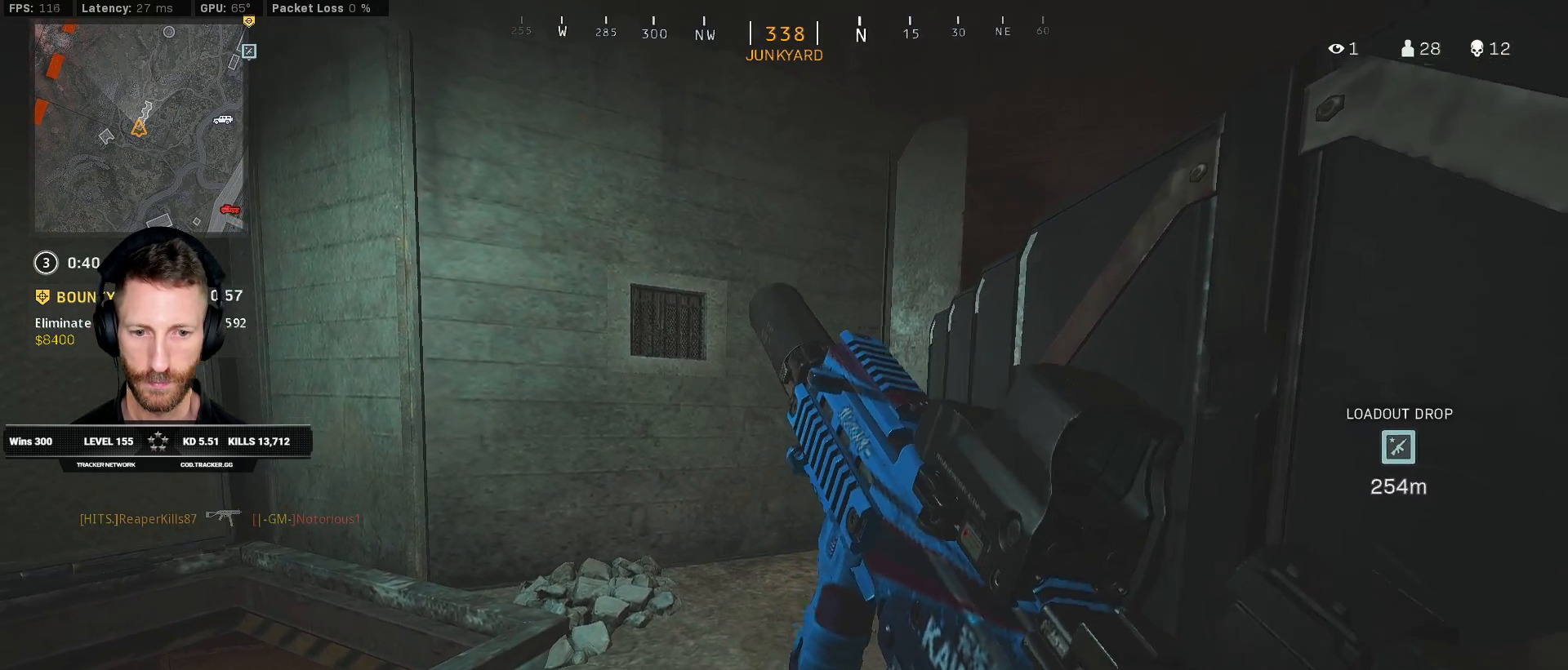
{"keys": ["ctrl"], "mouse": [], "events": []}
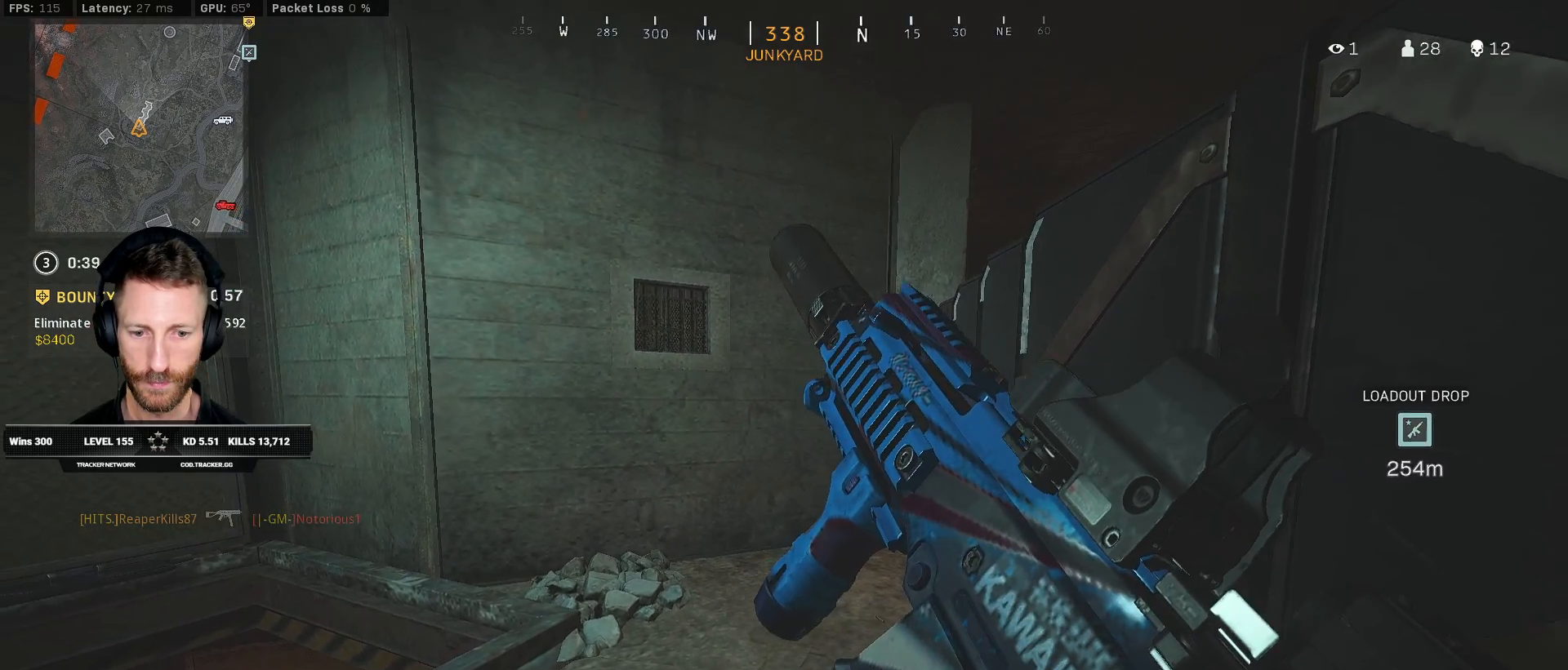
{"keys": ["ctrl"], "mouse": [], "events": []}
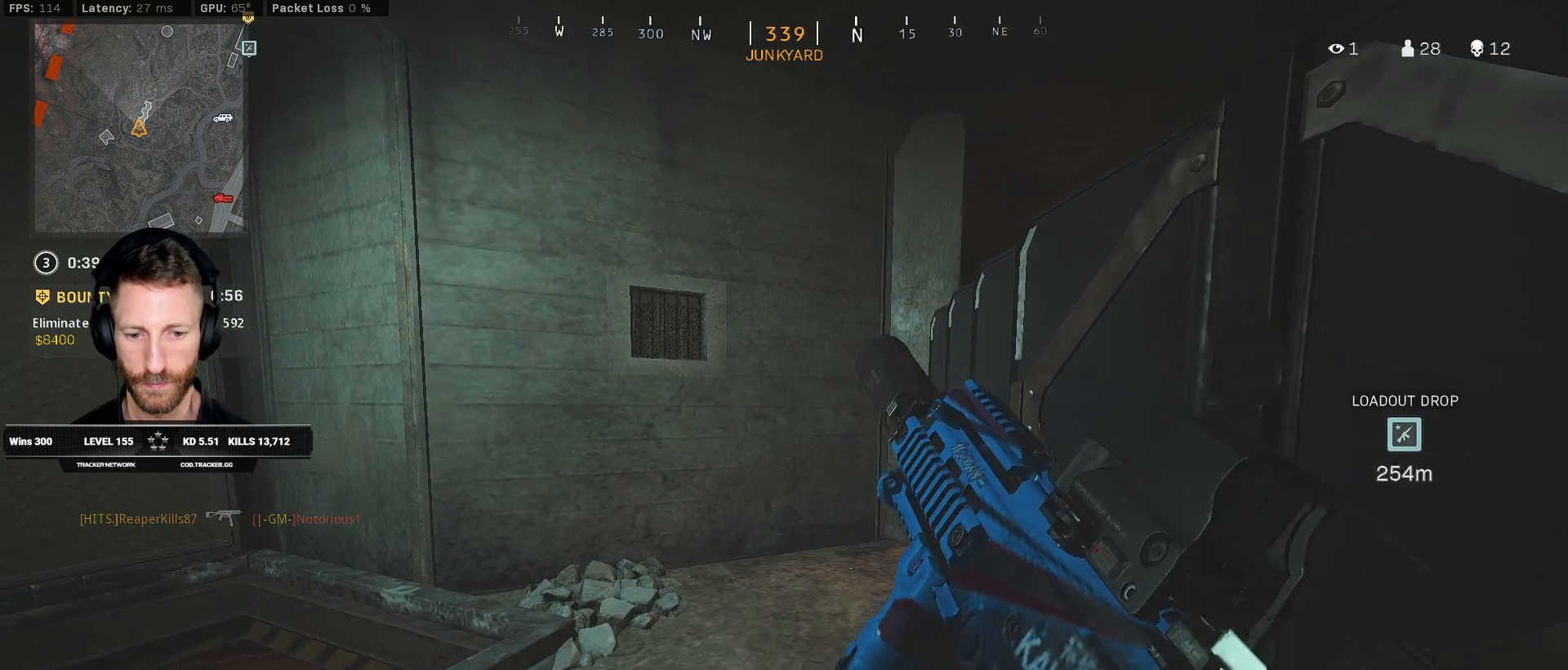
{"keys": ["ctrl"], "mouse": [], "events": [[333, "e", "down"], [467, "e", "up"]]}
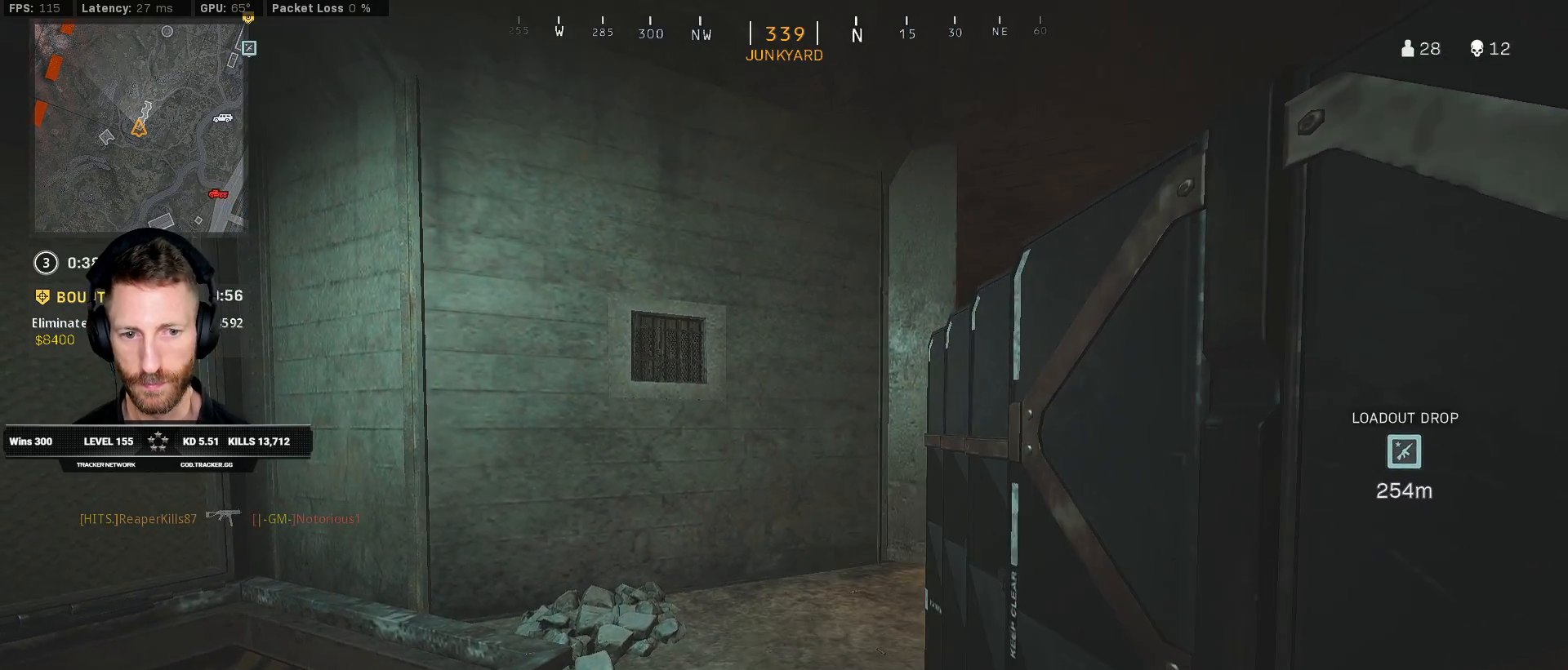
{"keys": ["ctrl", "d"], "mouse": [], "events": [[333, "d", "down"]]}